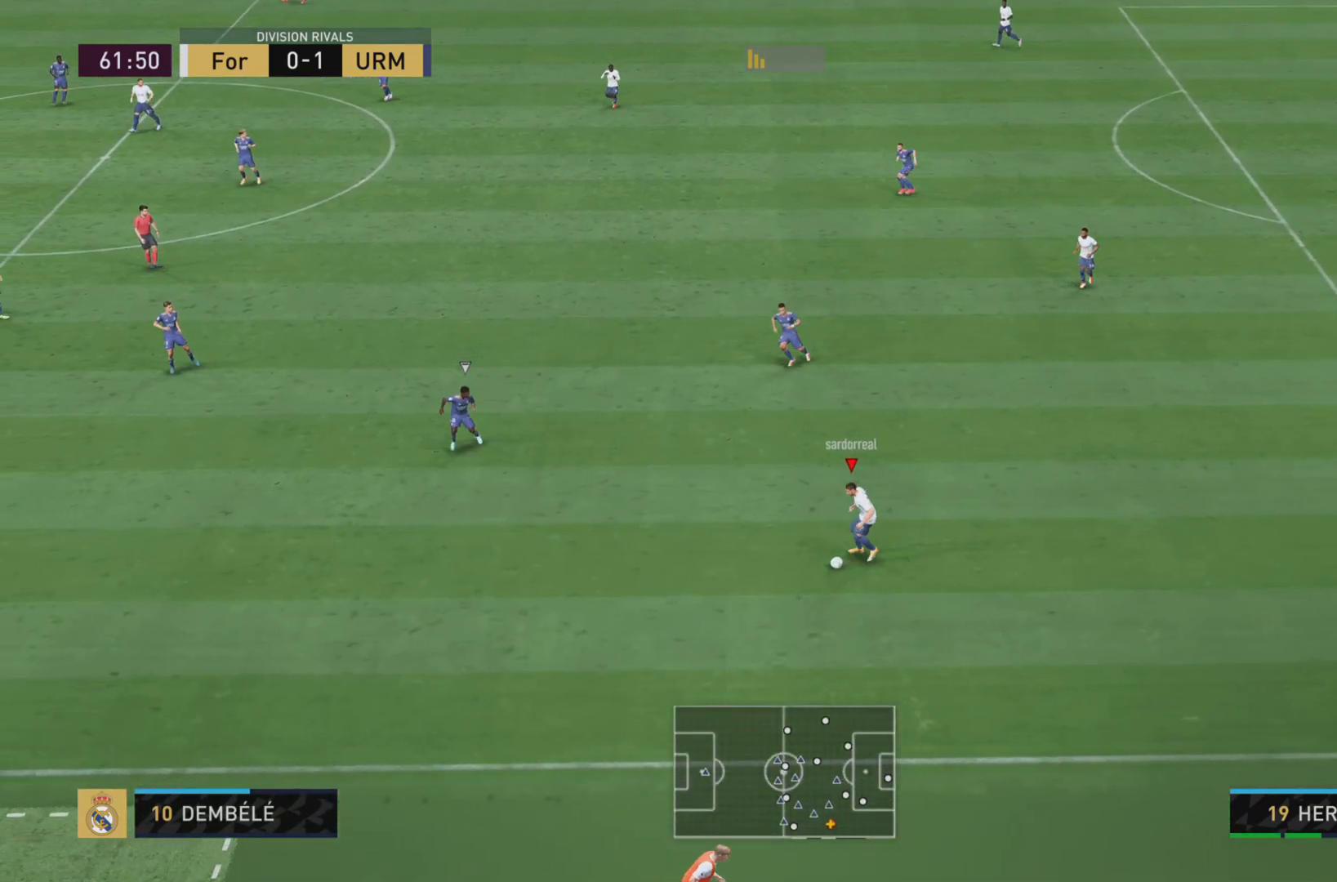
Gameplay with a controller (PlayStation layout); each line is a JSON object with the inputs held at the frame after it. "events" lists button and stick changes between this image and that frame as [ms after this image, input, new state], when the widget could be followed in between. Not read: L3 R3.
{"buttons": [], "left_stick": "center", "right_stick": "center", "events": [[184, "left_stick", "left"], [200, "R2", "down"], [401, "R2", "up"], [434, "left_stick", "center"]]}
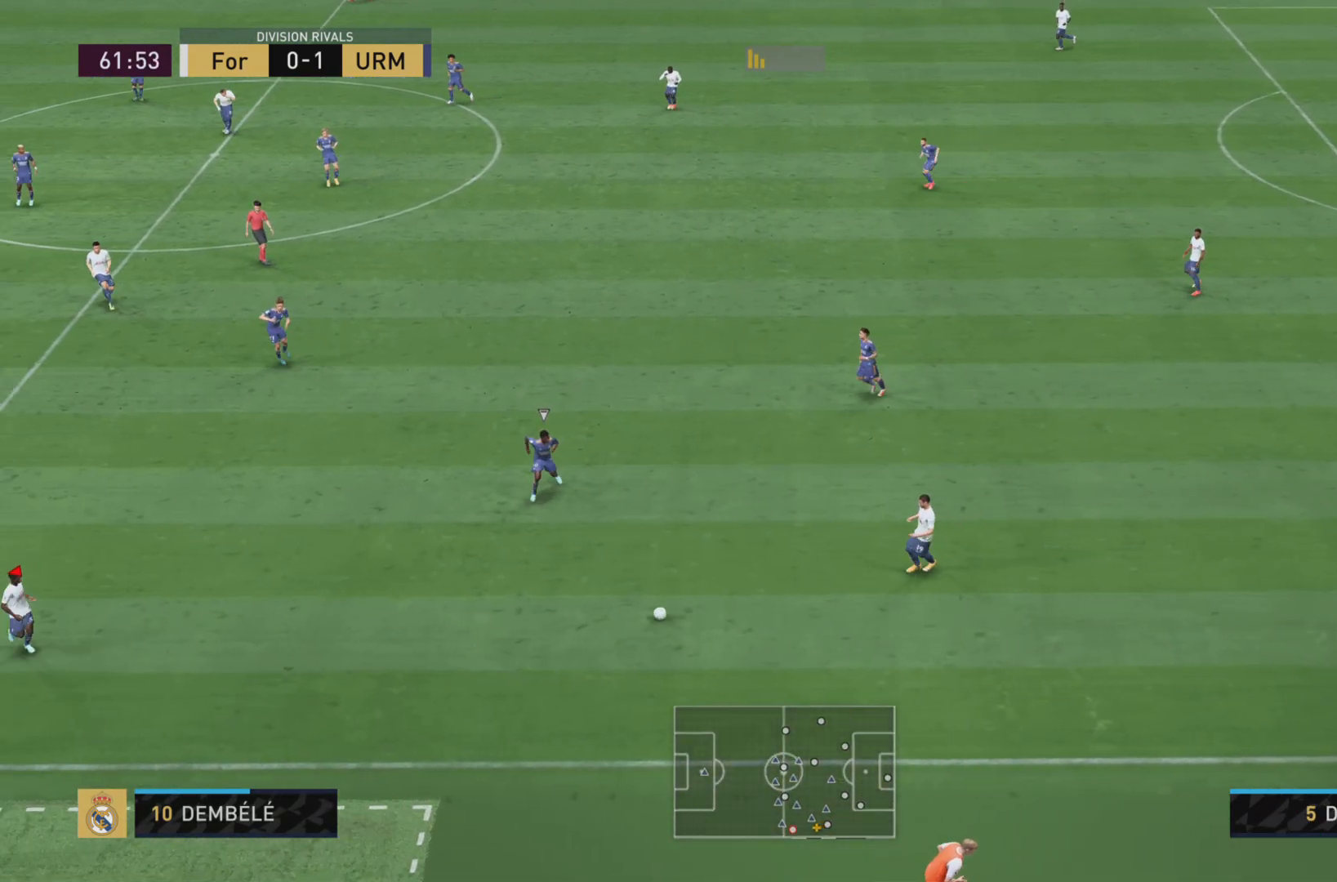
{"buttons": ["R1"], "left_stick": "up-right", "right_stick": "center", "events": [[417, "left_stick", "up-right"], [450, "R1", "down"]]}
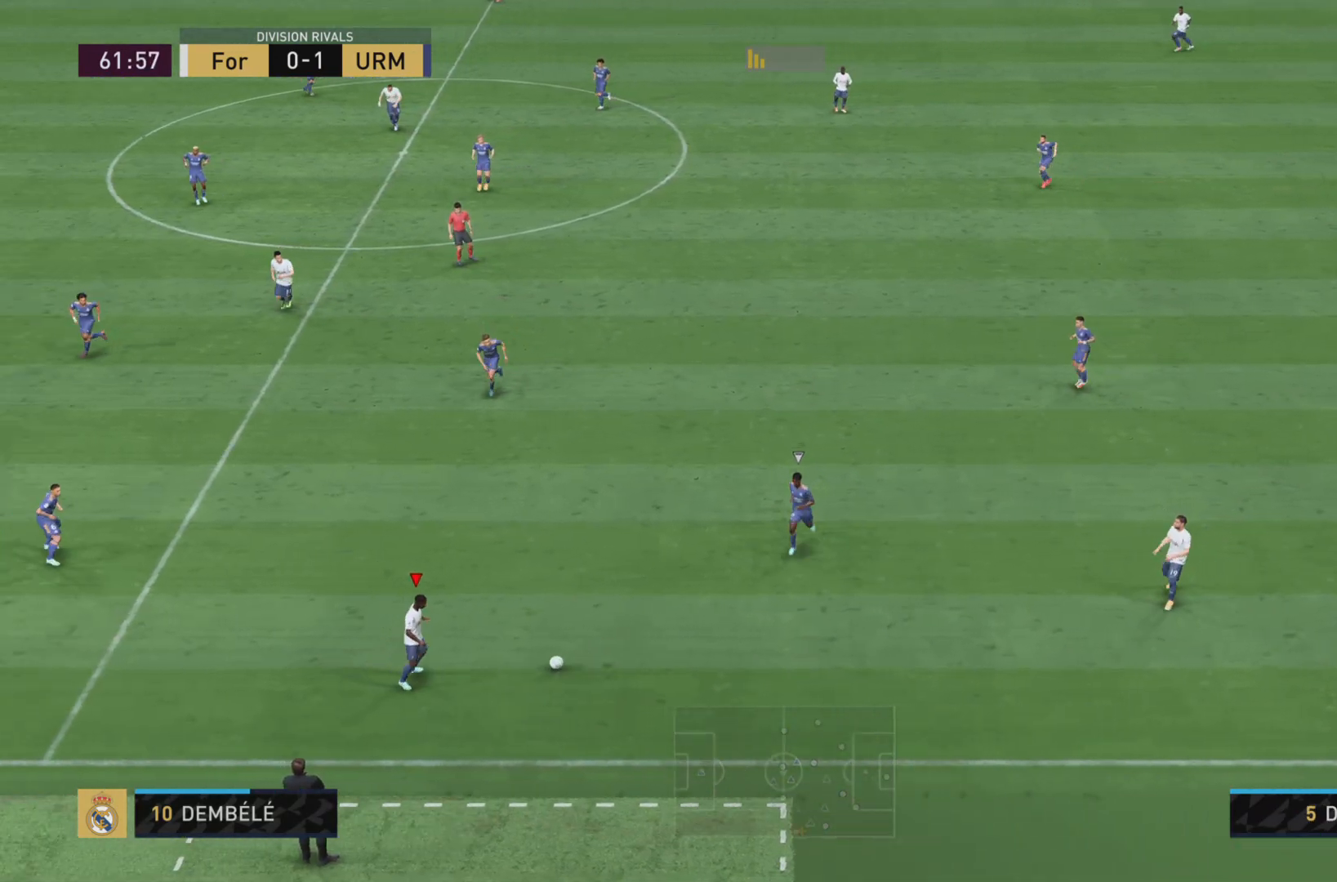
{"buttons": [], "left_stick": "left", "right_stick": "center", "events": [[117, "R1", "up"], [150, "left_stick", "up-left"], [501, "left_stick", "left"]]}
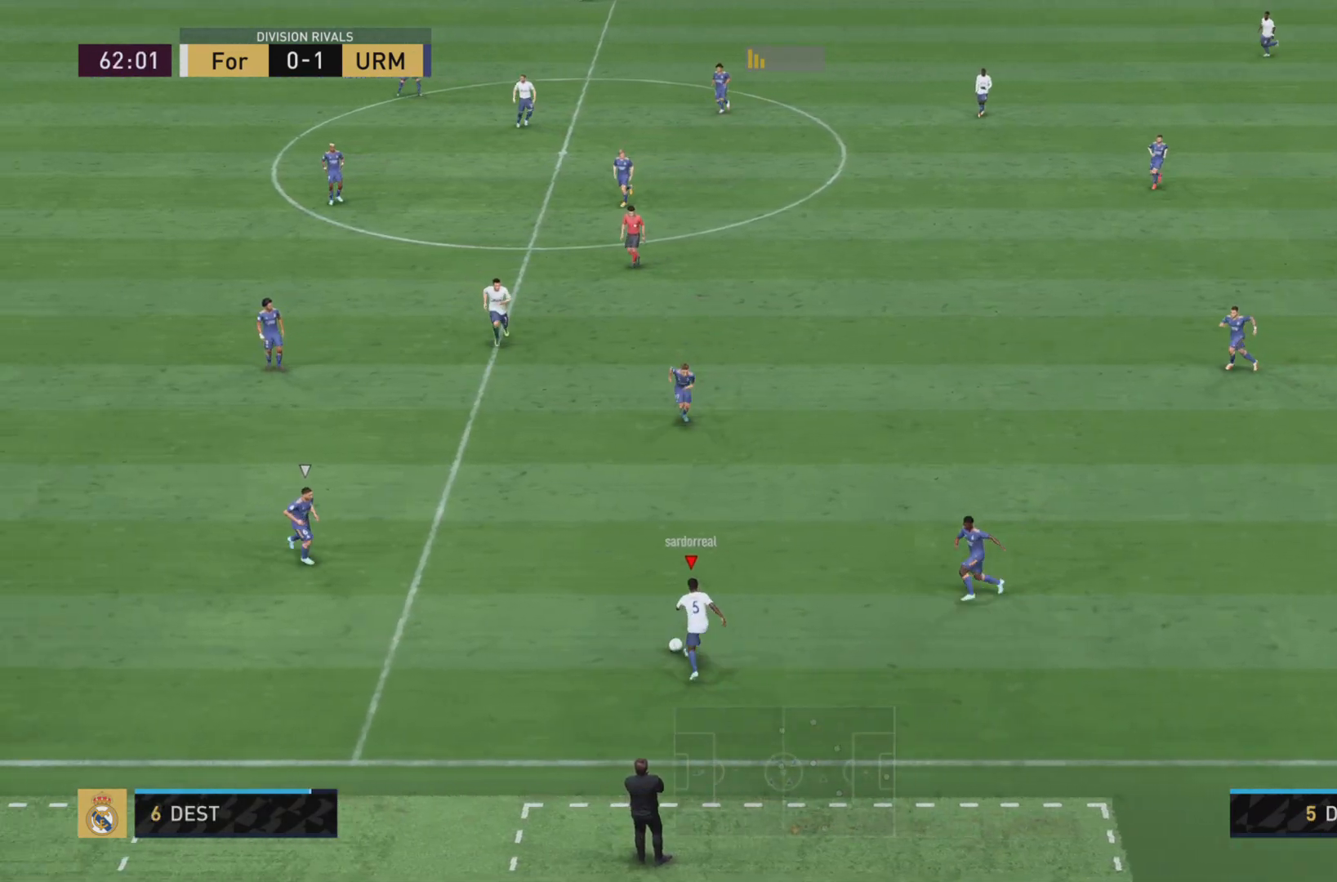
{"buttons": ["CROSS"], "left_stick": "up", "right_stick": "center", "events": [[233, "left_stick", "down-left"], [433, "left_stick", "up-left"], [500, "CROSS", "down"], [500, "left_stick", "up"]]}
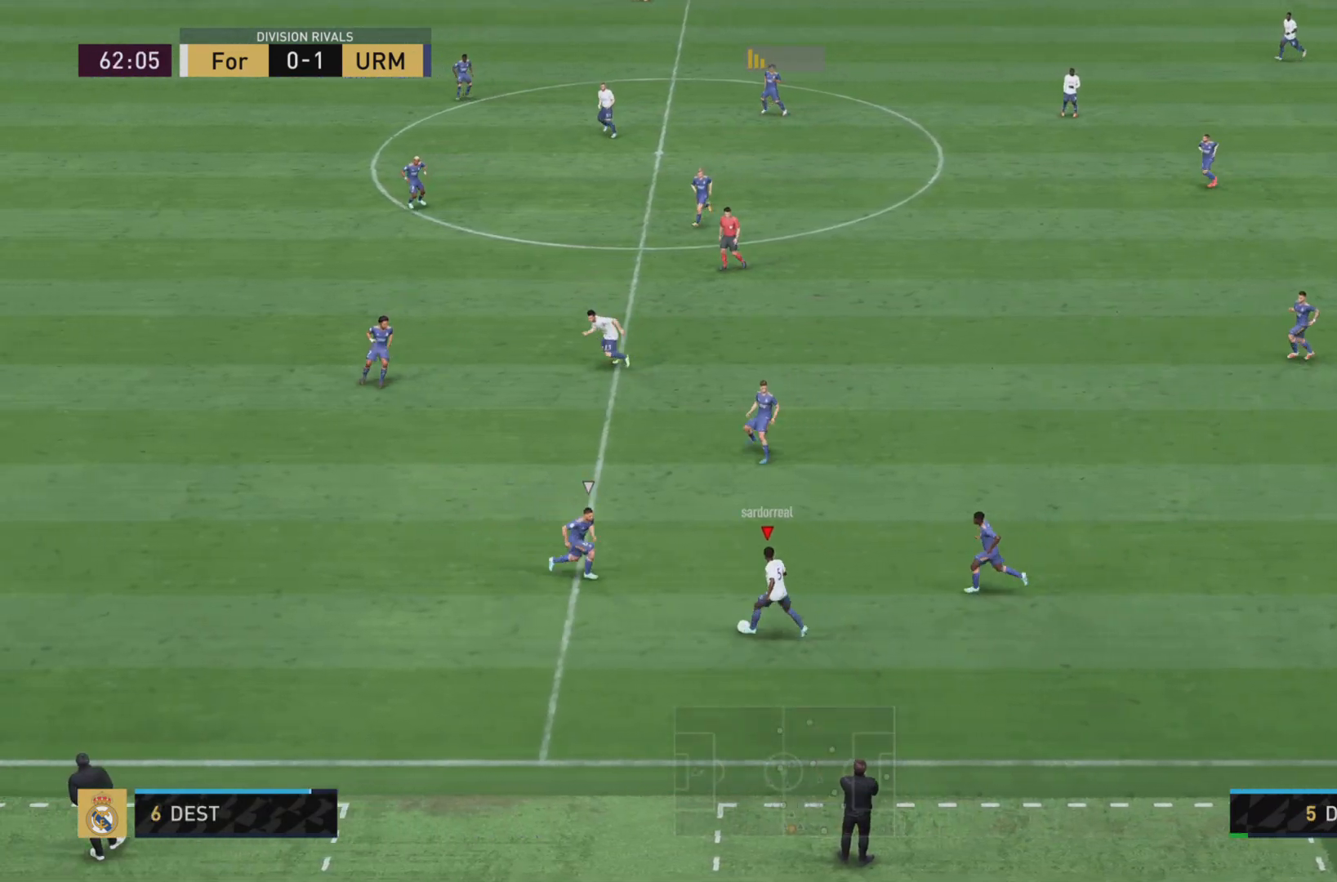
{"buttons": ["R1"], "left_stick": "center", "right_stick": "center", "events": [[100, "CROSS", "up"], [234, "L2", "down"], [434, "L2", "up"], [451, "left_stick", "center"], [467, "R1", "down"]]}
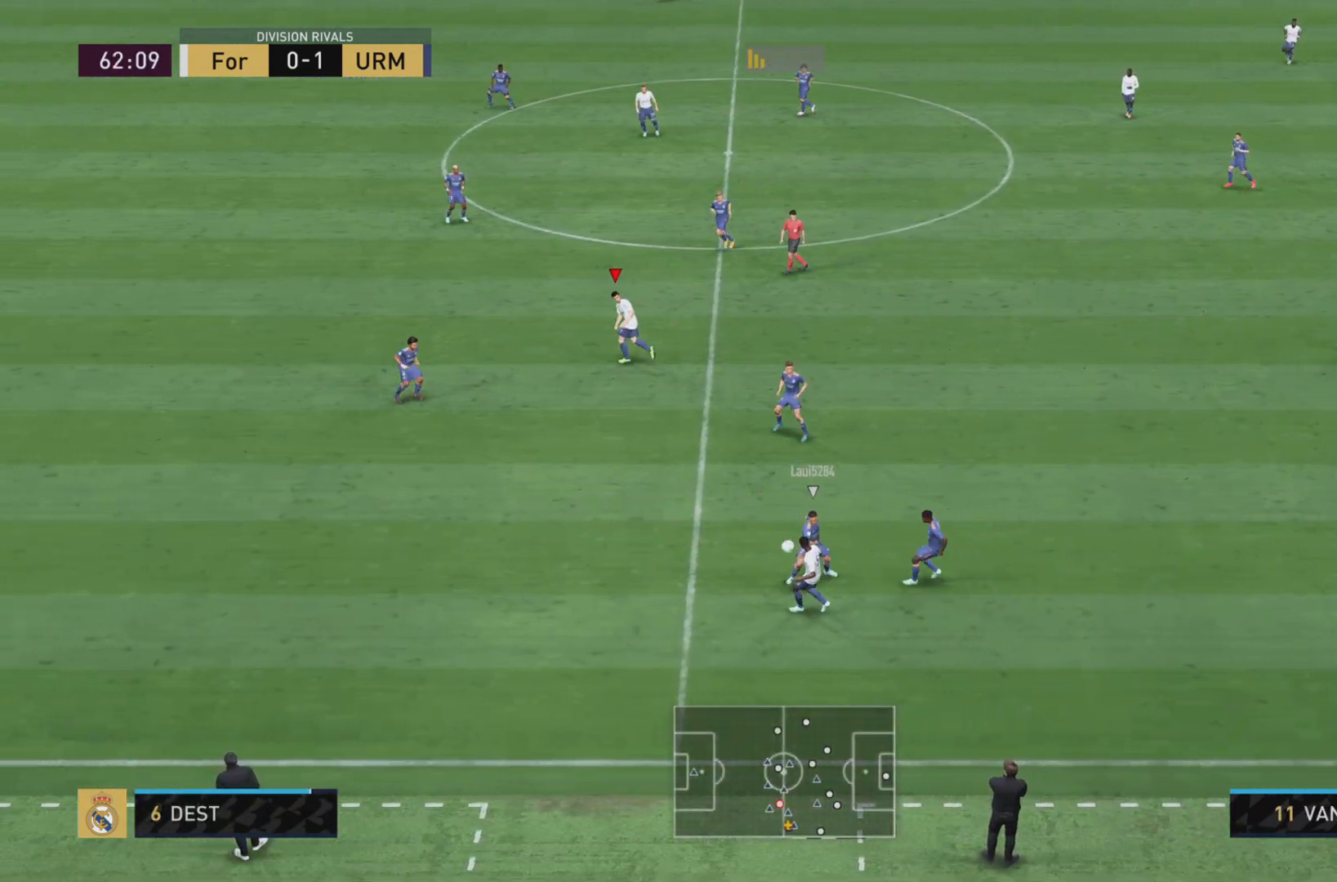
{"buttons": [], "left_stick": "right", "right_stick": "center", "events": [[100, "R1", "up"], [467, "left_stick", "right"]]}
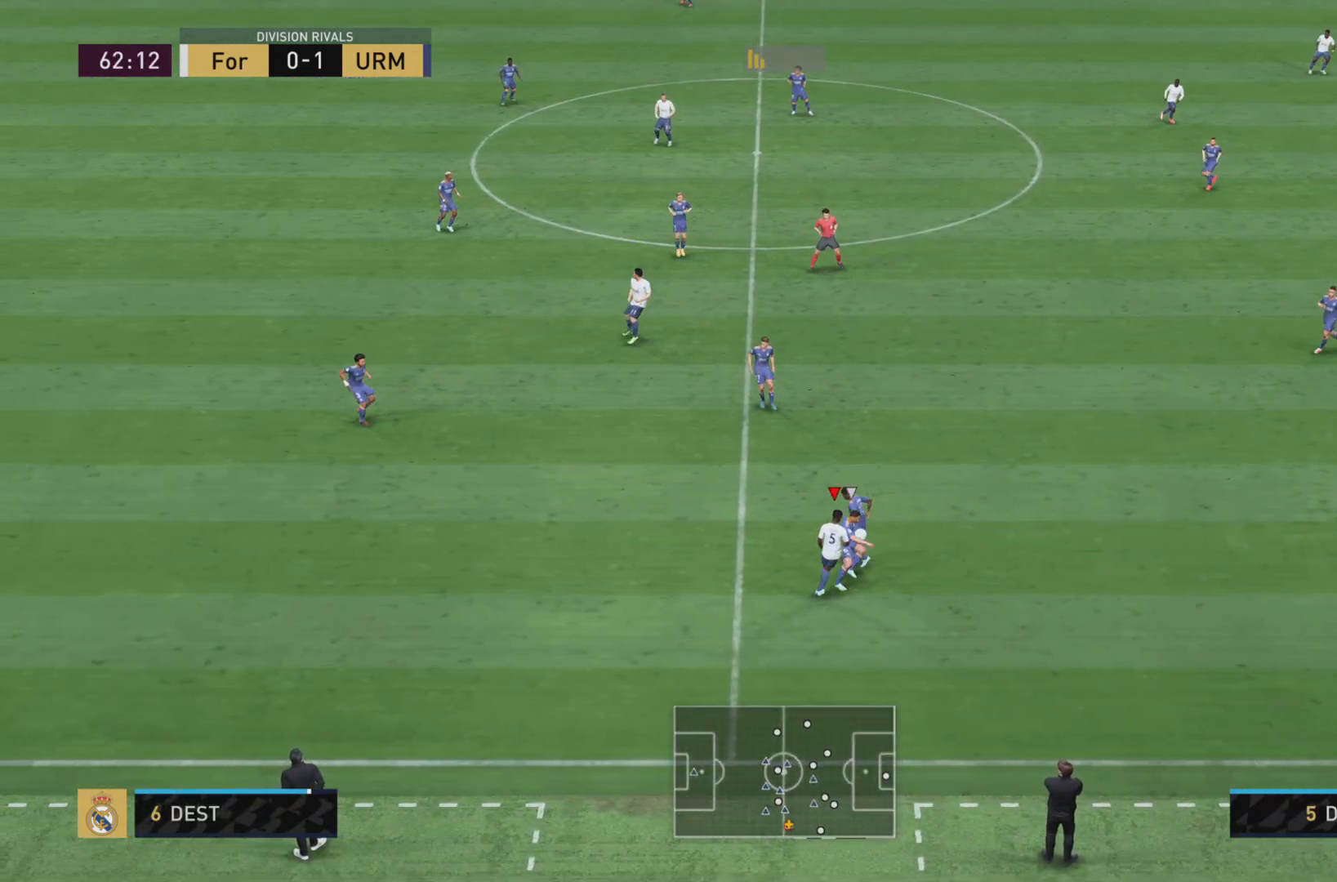
{"buttons": ["SQUARE", "R1"], "left_stick": "up-right", "right_stick": "center", "events": [[17, "left_stick", "up-right"], [117, "R1", "down"], [351, "SQUARE", "down"]]}